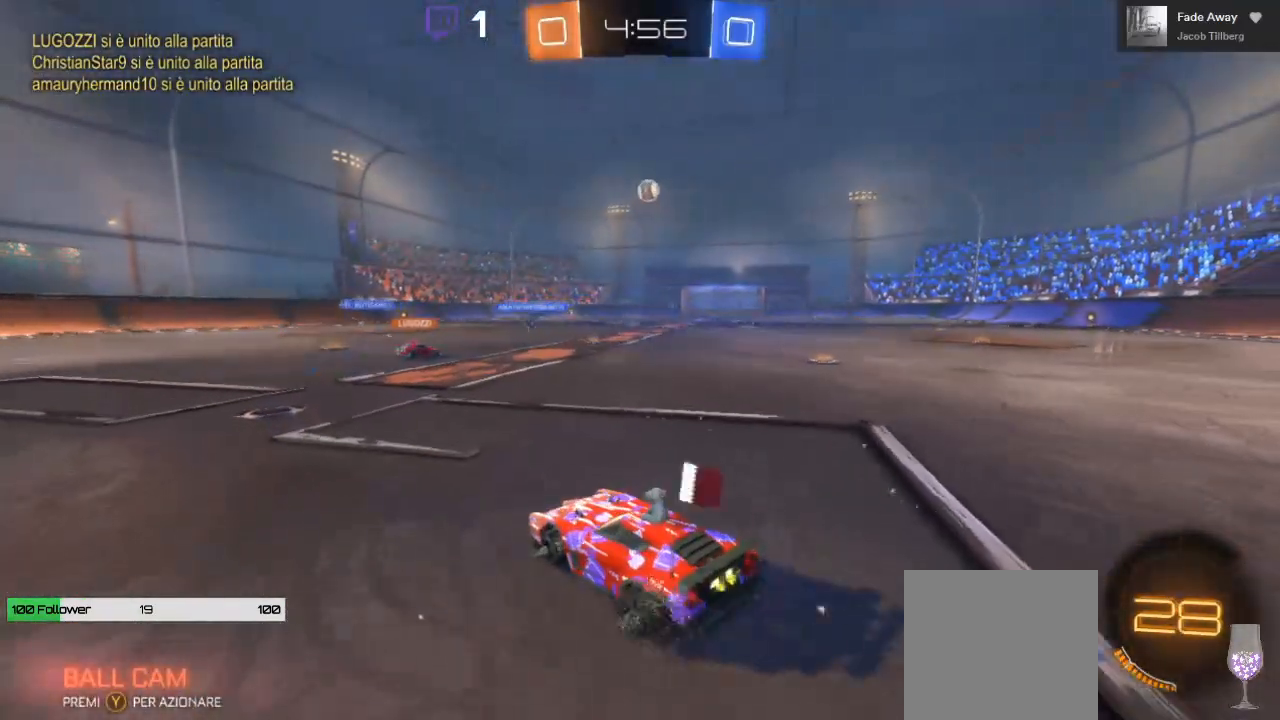
Gameplay with a controller (Xbox layout); each line is a JSON object with the inputs held at the frame after it. "events" lists button and stick changes between this image and that frame as [ms after this image, input, new state], when the widget could be followed in between.
{"buttons": ["R2"], "left_stick": "center", "right_stick": "center", "events": [[33, "left_stick", "right"], [383, "left_stick", "center"]]}
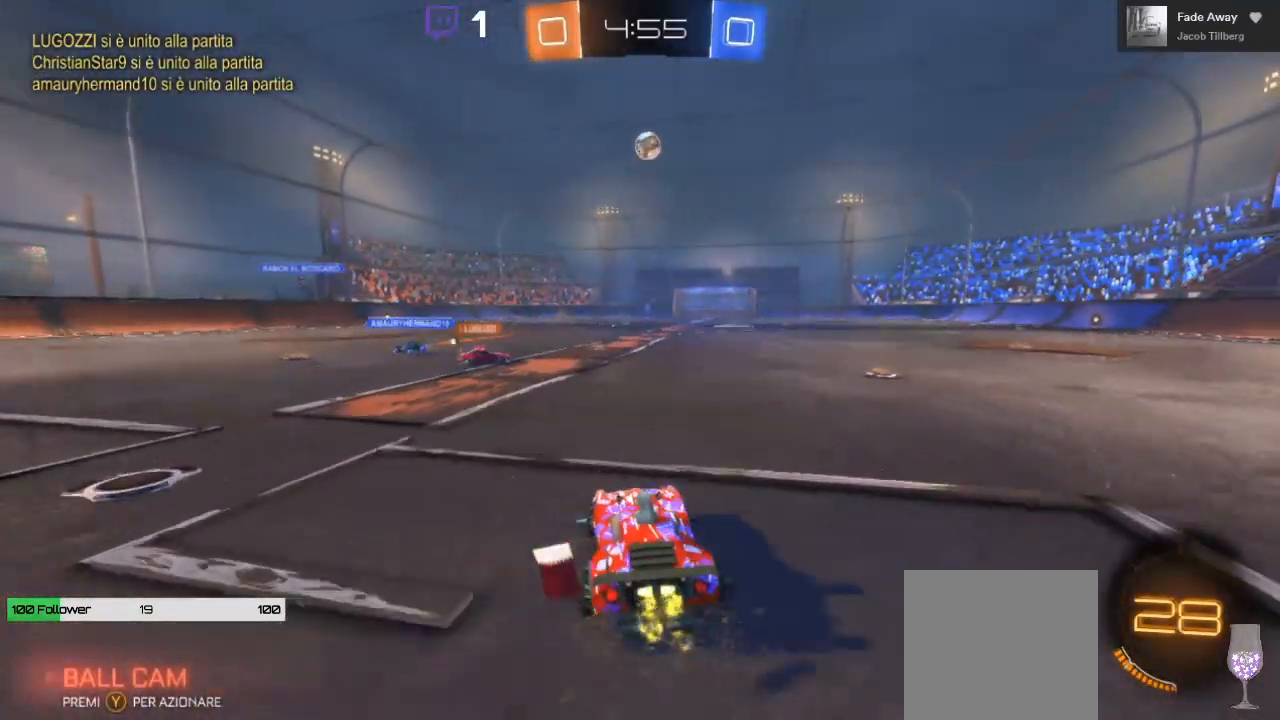
{"buttons": ["A"], "left_stick": "down-right", "right_stick": "center", "events": [[50, "R2", "up"], [417, "left_stick", "down-right"], [450, "A", "down"]]}
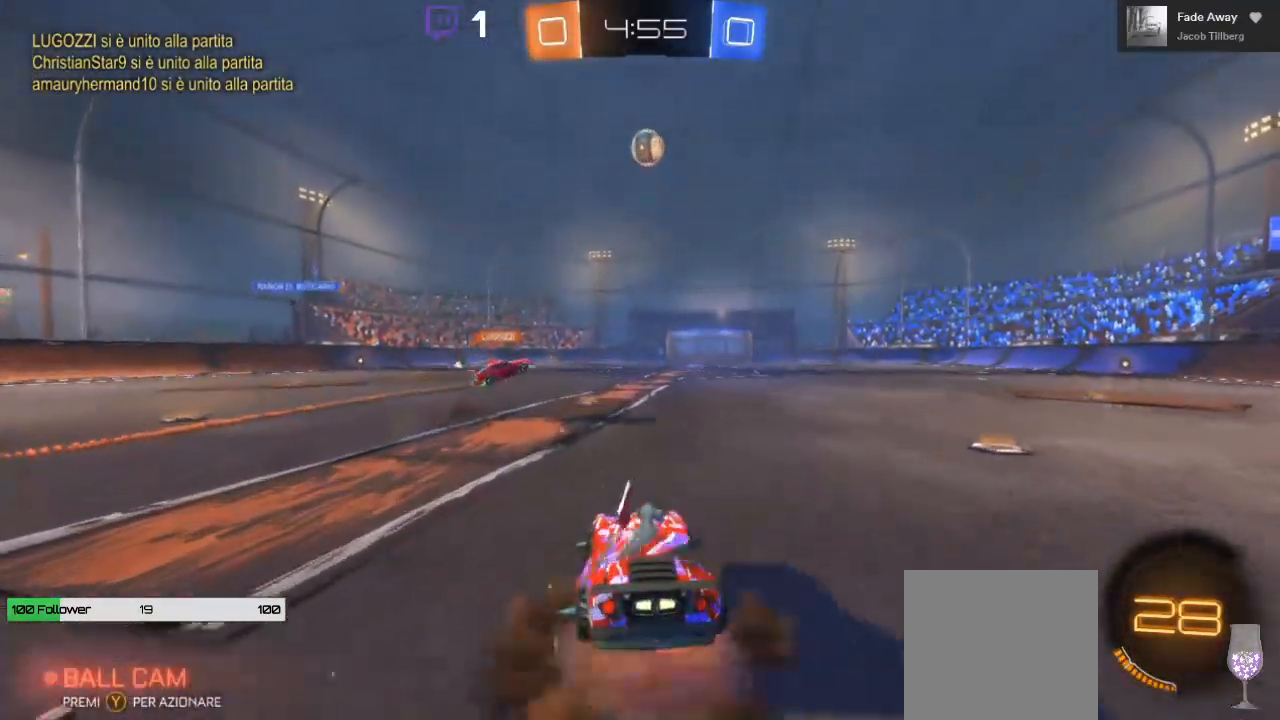
{"buttons": [], "left_stick": "center", "right_stick": "center", "events": [[33, "left_stick", "down"], [250, "A", "up"], [267, "left_stick", "center"]]}
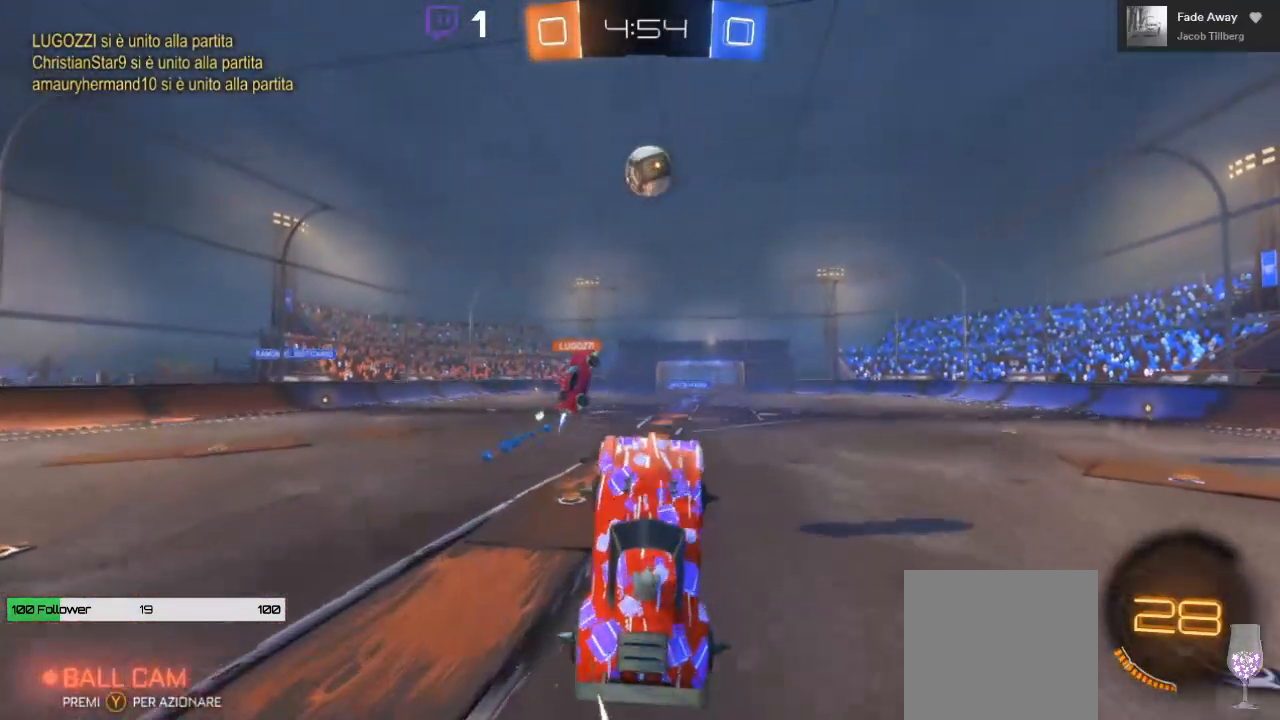
{"buttons": [], "left_stick": "center", "right_stick": "center", "events": [[33, "left_stick", "up"], [467, "left_stick", "center"]]}
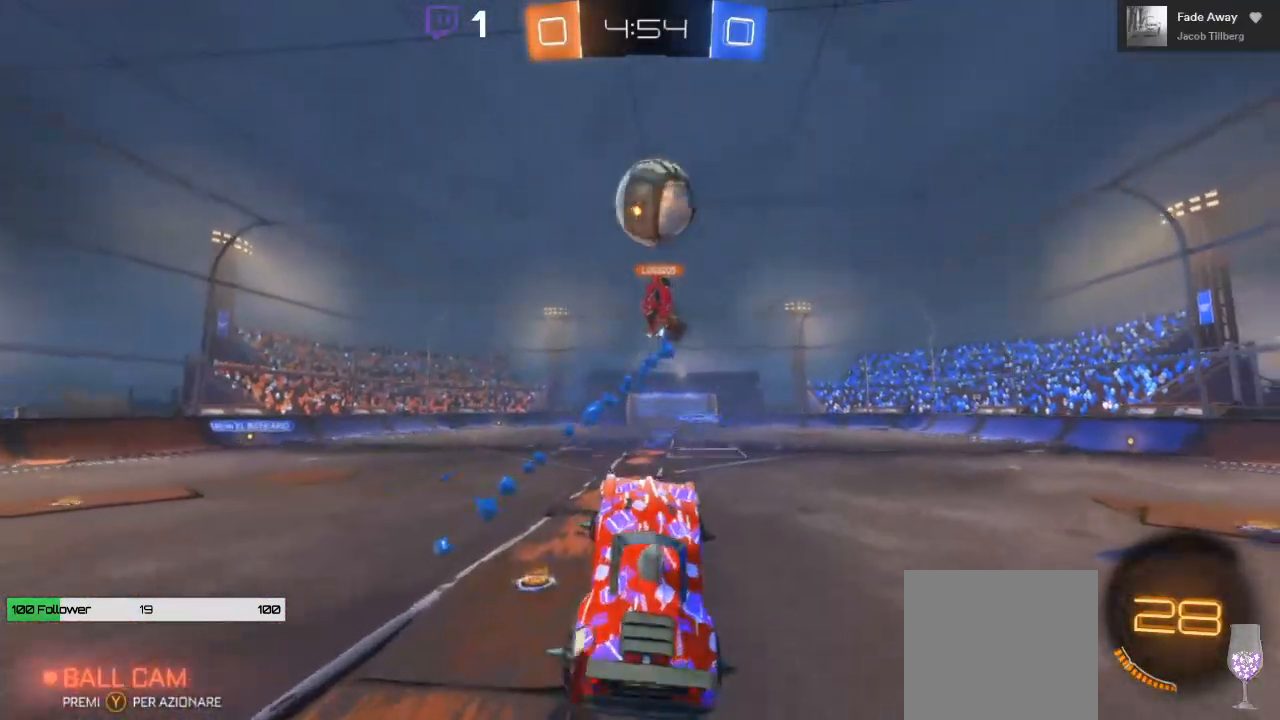
{"buttons": ["L2"], "left_stick": "center", "right_stick": "center", "events": [[417, "L2", "down"]]}
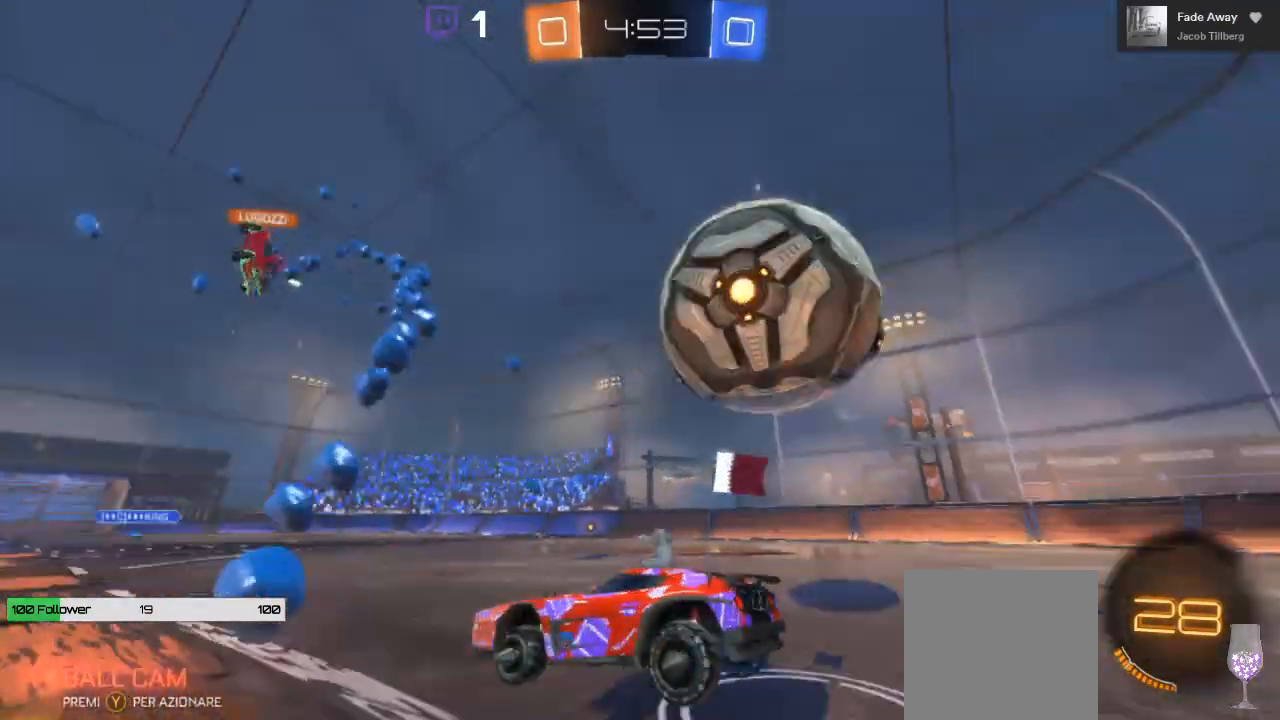
{"buttons": ["R2"], "left_stick": "left", "right_stick": "center", "events": [[167, "R2", "down"], [300, "L2", "up"], [300, "left_stick", "right"], [400, "left_stick", "left"]]}
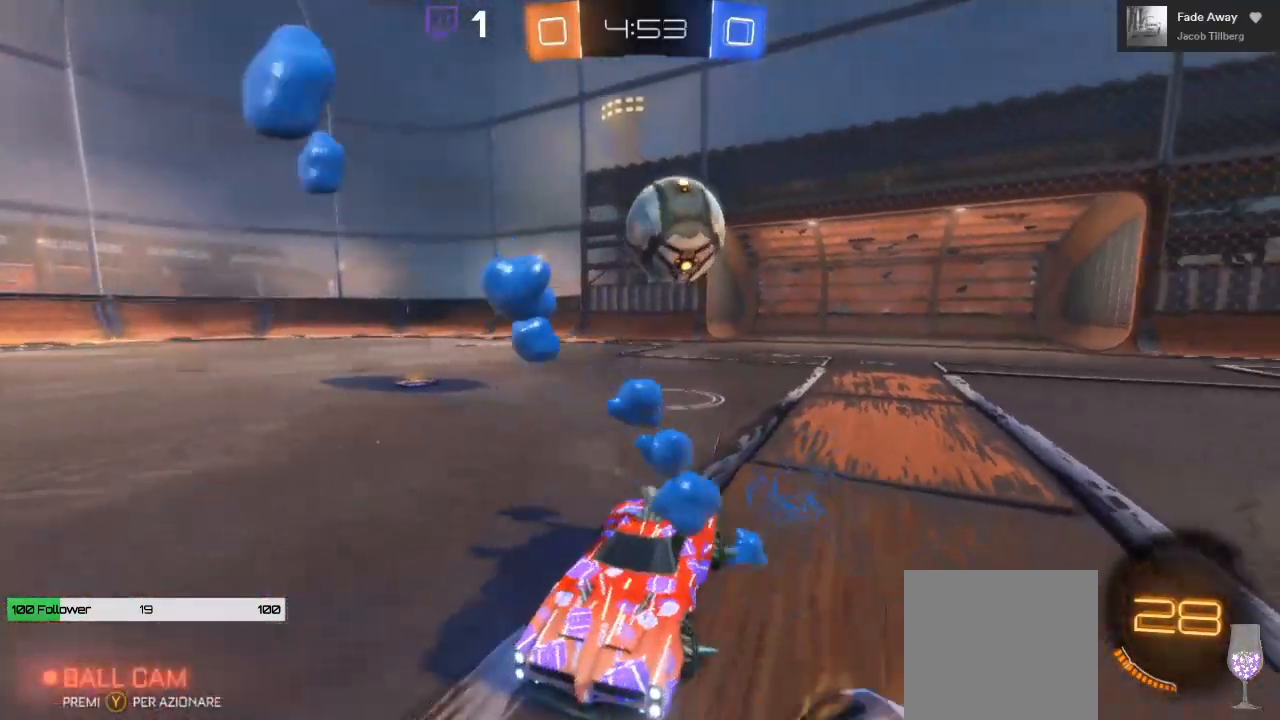
{"buttons": ["R2"], "left_stick": "left", "right_stick": "center", "events": [[283, "L1", "down"], [500, "L1", "up"]]}
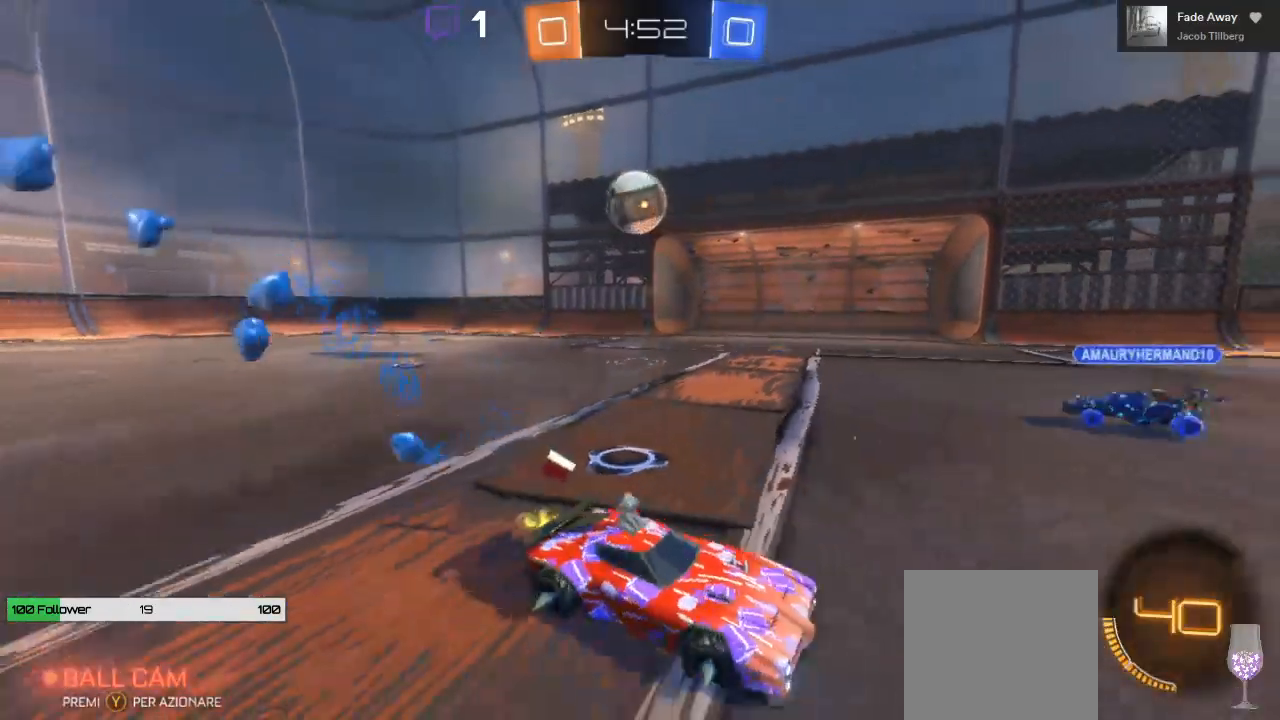
{"buttons": ["B", "R2"], "left_stick": "center", "right_stick": "center", "events": [[217, "B", "down"], [483, "left_stick", "center"]]}
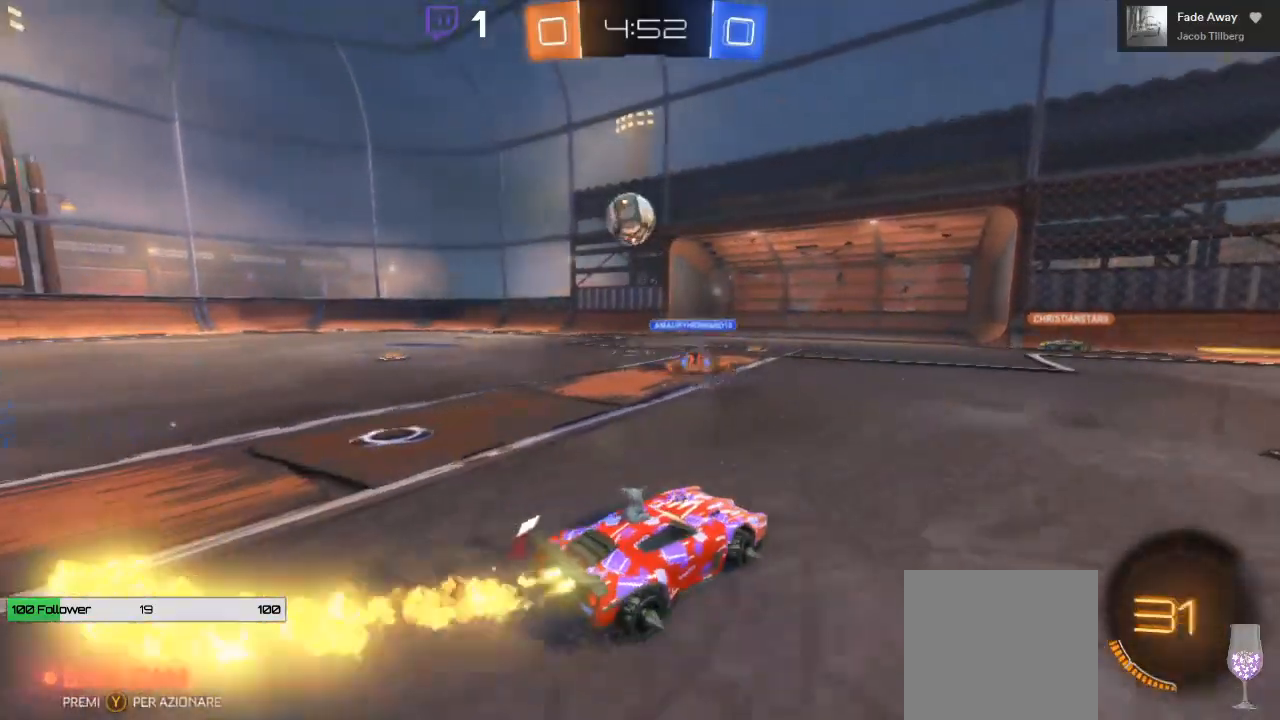
{"buttons": ["B", "R2"], "left_stick": "center", "right_stick": "center", "events": []}
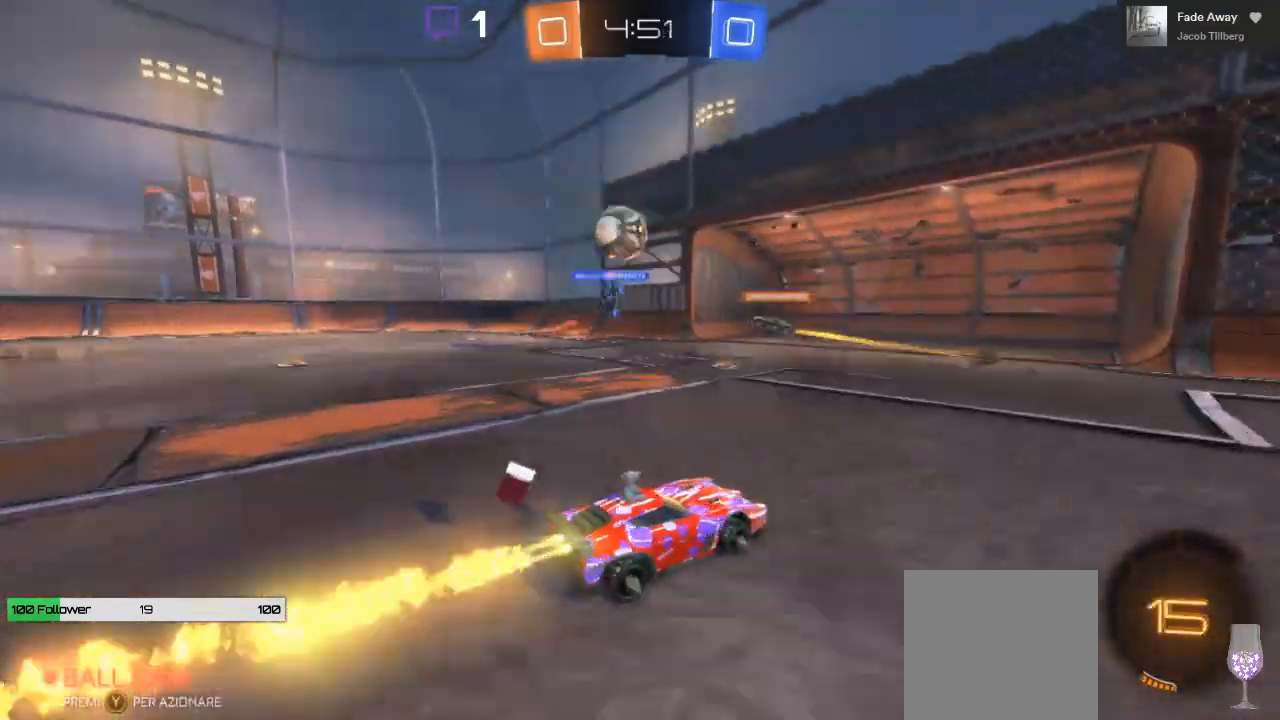
{"buttons": ["L2"], "left_stick": "left", "right_stick": "center", "events": [[217, "B", "up"], [267, "left_stick", "left"], [450, "R2", "up"], [500, "L2", "down"]]}
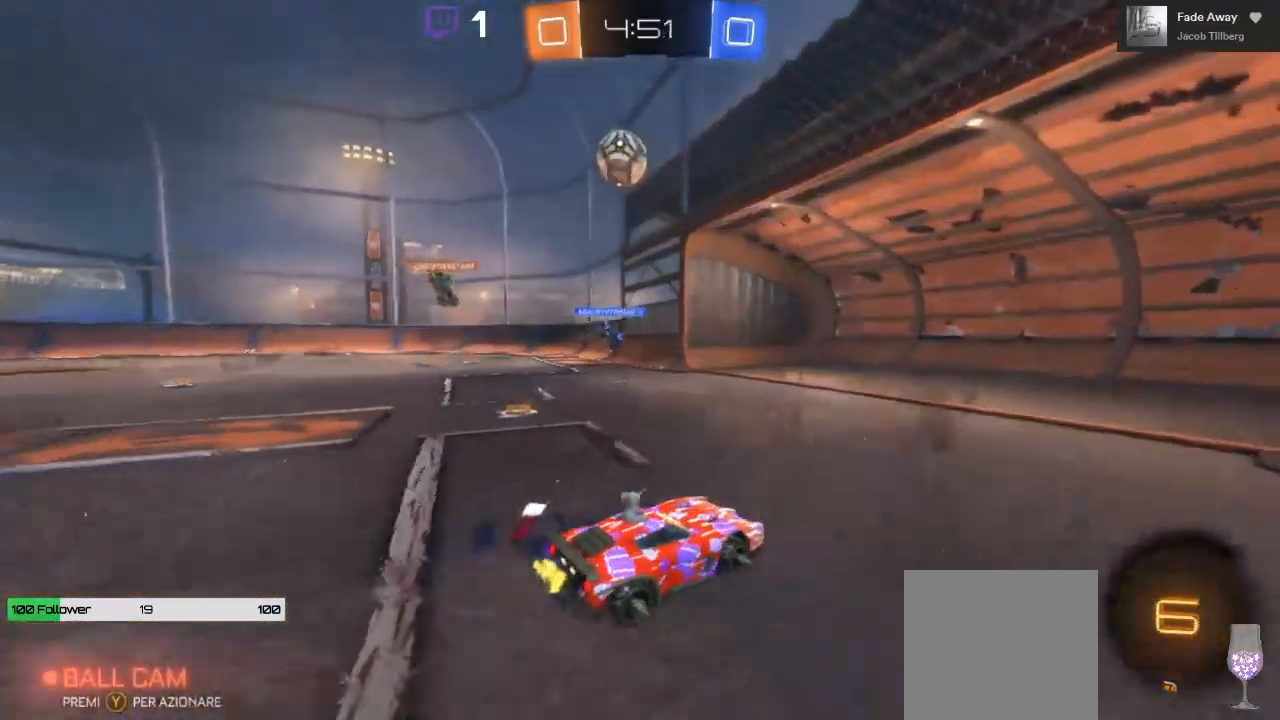
{"buttons": [], "left_stick": "left", "right_stick": "center", "events": [[183, "L2", "up"]]}
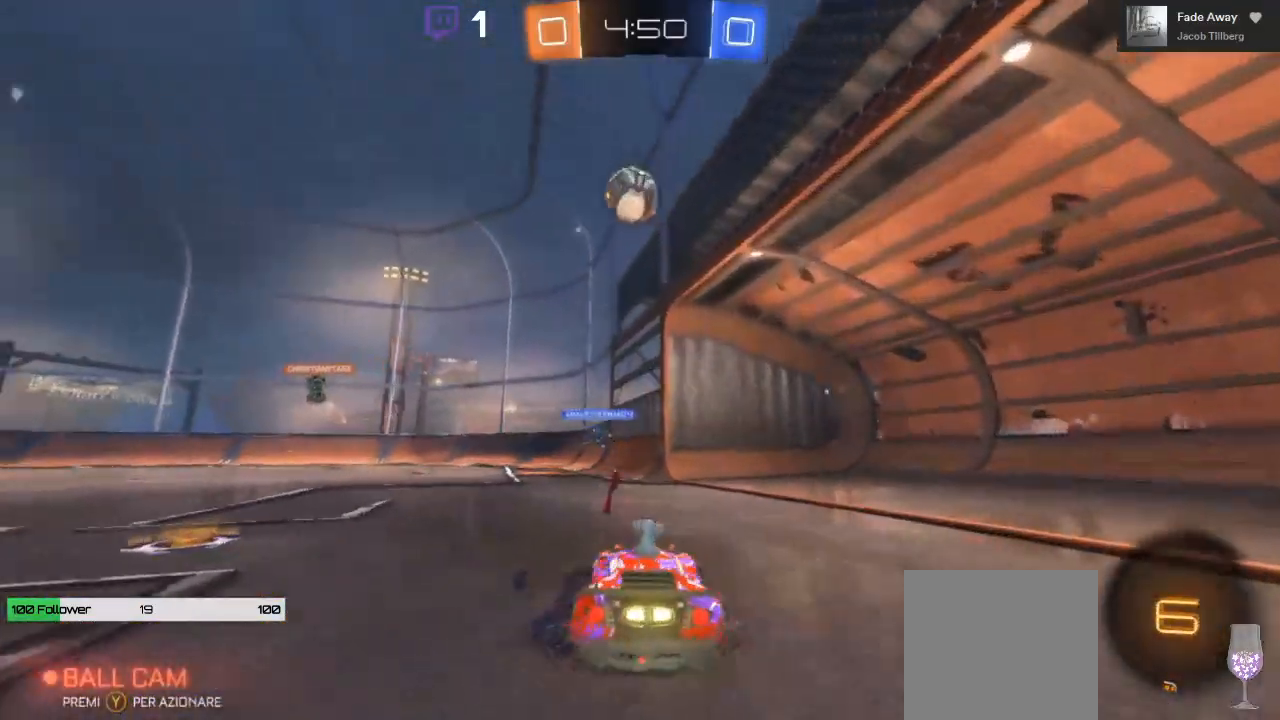
{"buttons": ["R2"], "left_stick": "center", "right_stick": "center", "events": [[150, "R2", "down"], [217, "left_stick", "center"]]}
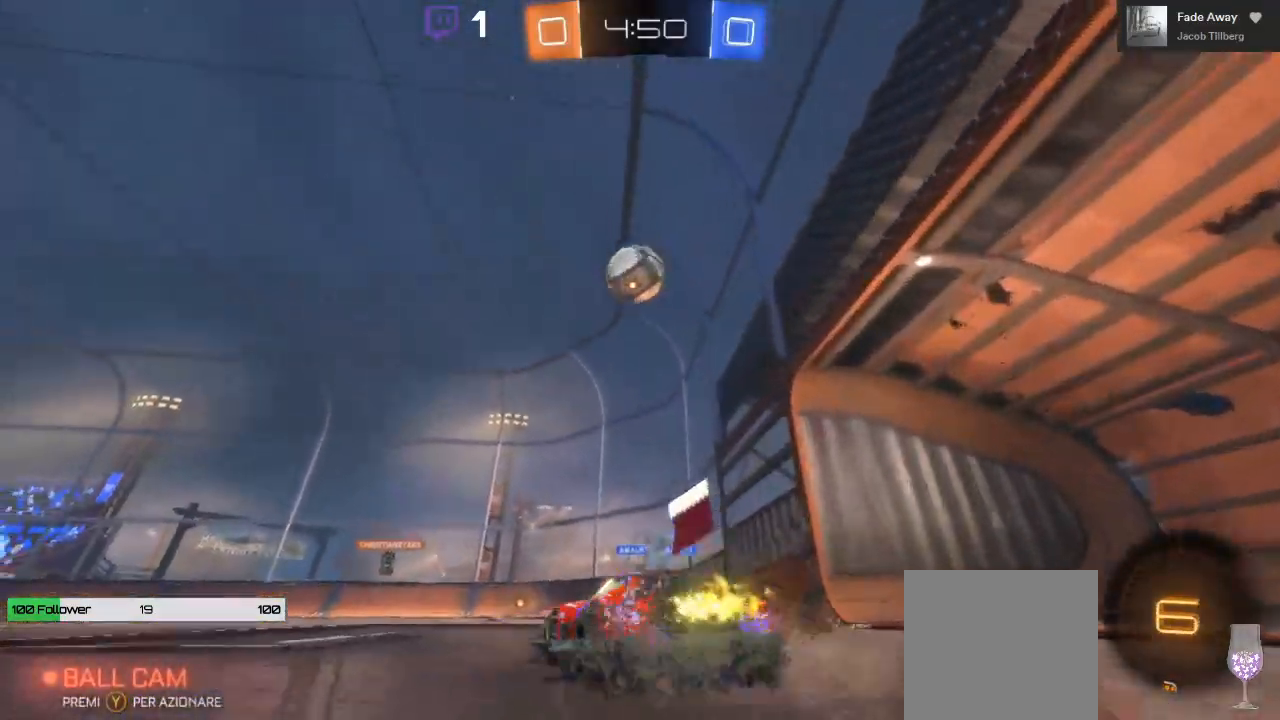
{"buttons": ["A", "B", "R2"], "left_stick": "center", "right_stick": "center", "events": [[33, "left_stick", "down-left"], [100, "A", "down"], [150, "B", "down"], [433, "left_stick", "center"]]}
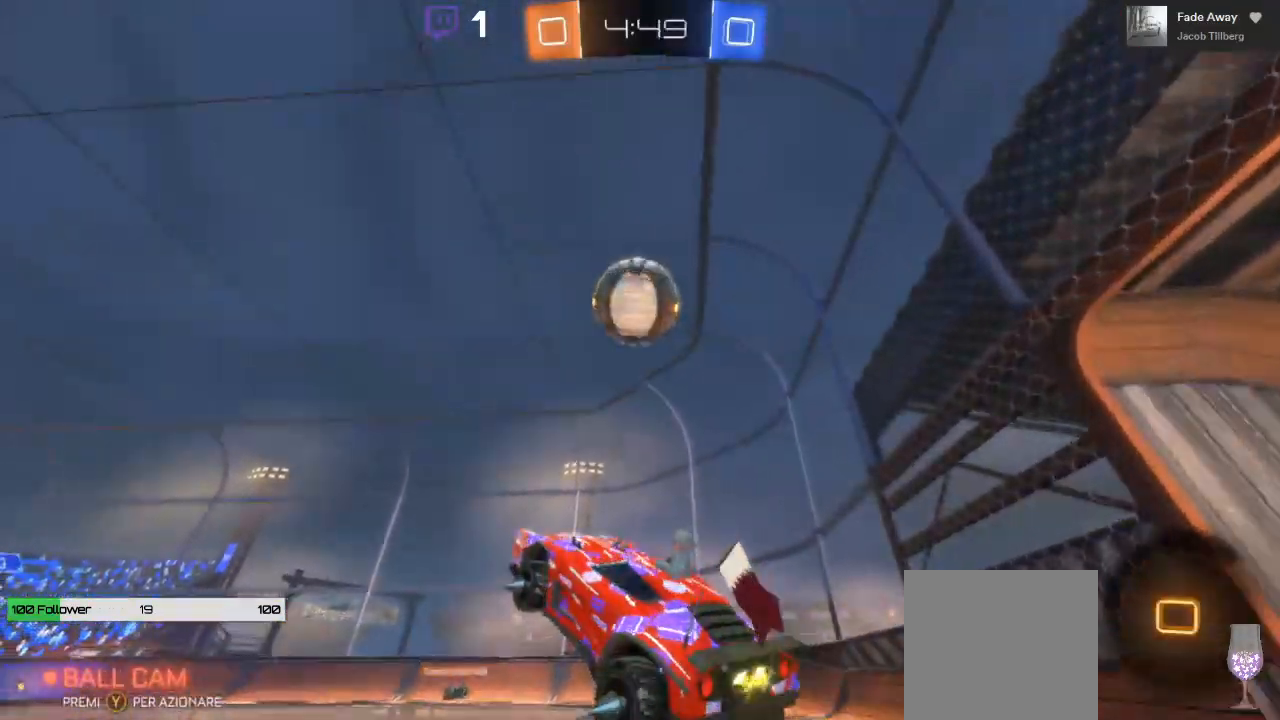
{"buttons": ["A", "L1", "R2", "L3"], "left_stick": "left", "right_stick": "center", "events": [[167, "left_stick", "down"], [217, "left_stick", "down-left"], [267, "A", "up"], [283, "B", "up"], [350, "left_stick", "left"], [383, "L1", "down"], [467, "A", "down"], [467, "L3", "down"]]}
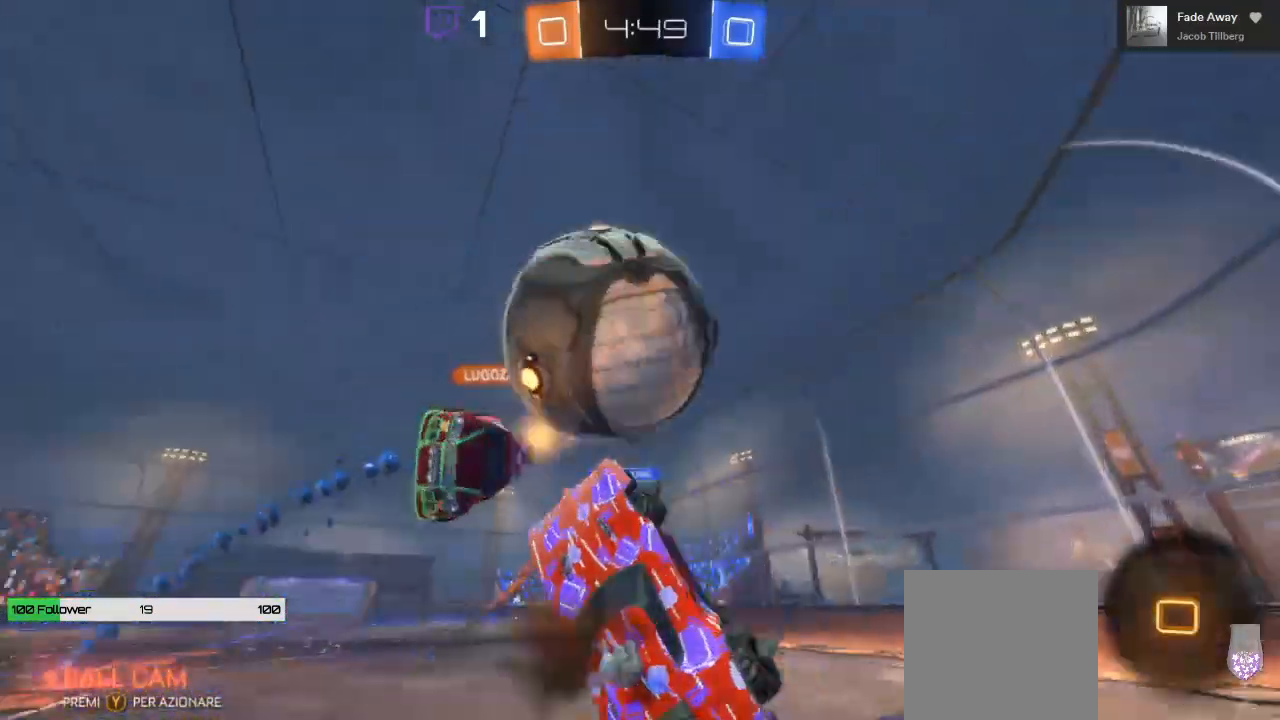
{"buttons": ["R2"], "left_stick": "left", "right_stick": "center", "events": [[350, "A", "up"], [350, "L1", "up"], [350, "L3", "up"]]}
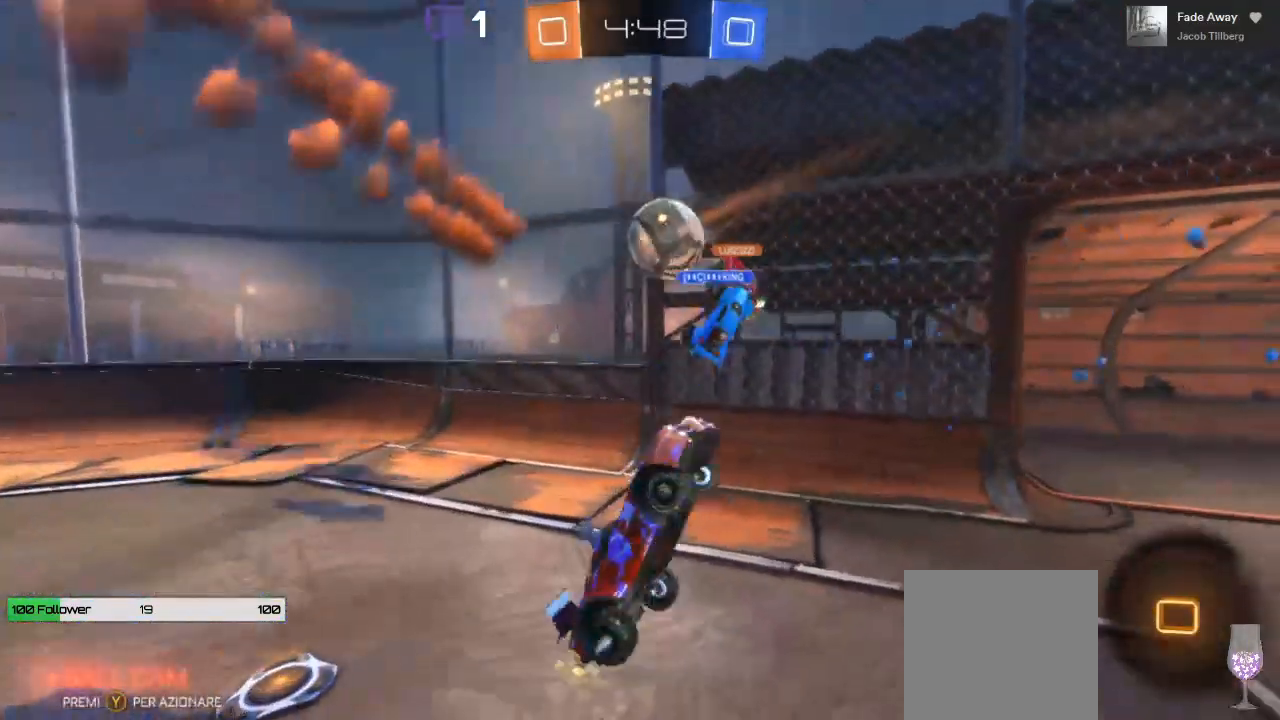
{"buttons": ["R2"], "left_stick": "down", "right_stick": "center", "events": [[50, "left_stick", "down-left"], [300, "left_stick", "center"], [450, "left_stick", "down"]]}
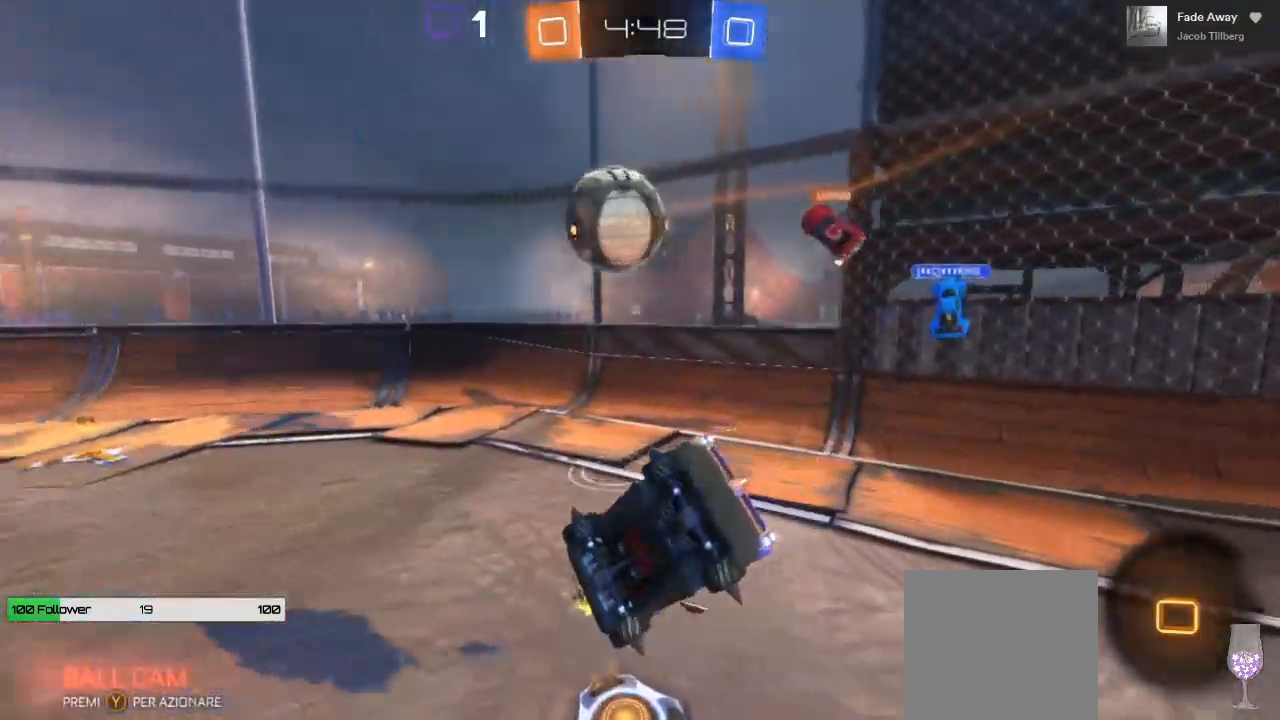
{"buttons": ["R2"], "left_stick": "down", "right_stick": "center", "events": []}
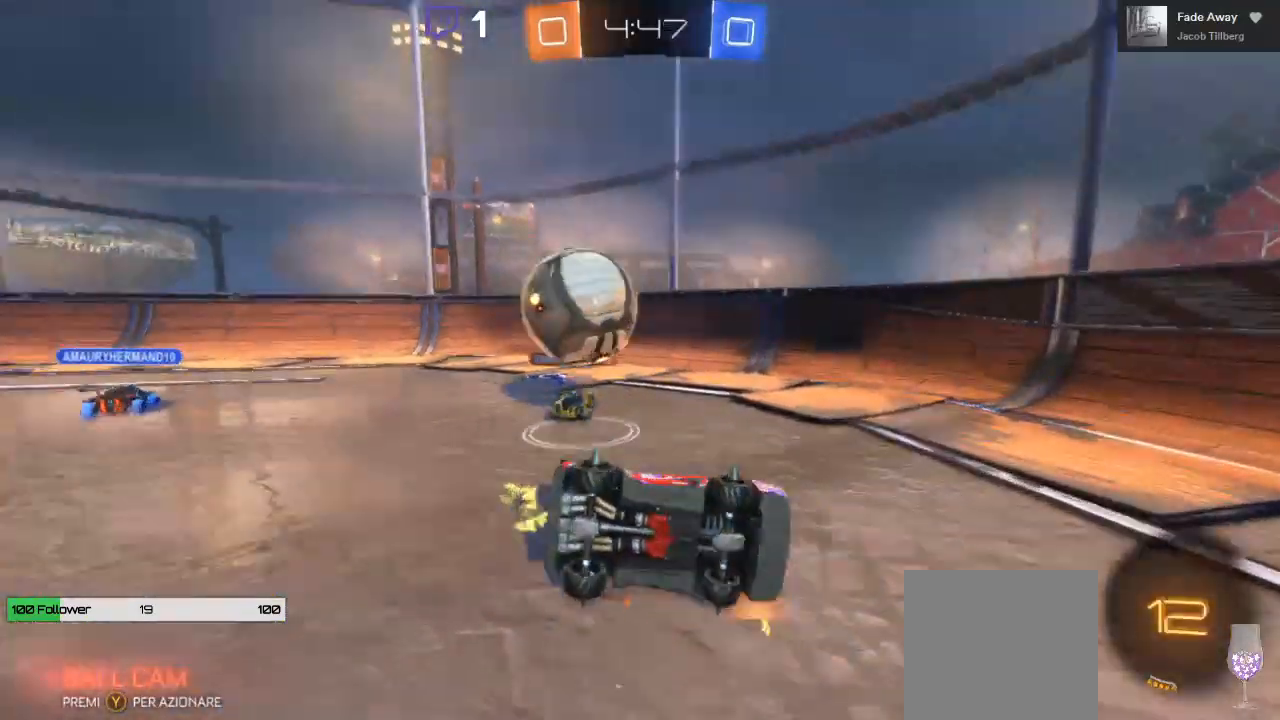
{"buttons": ["B", "R2"], "left_stick": "down", "right_stick": "center", "events": [[300, "B", "down"]]}
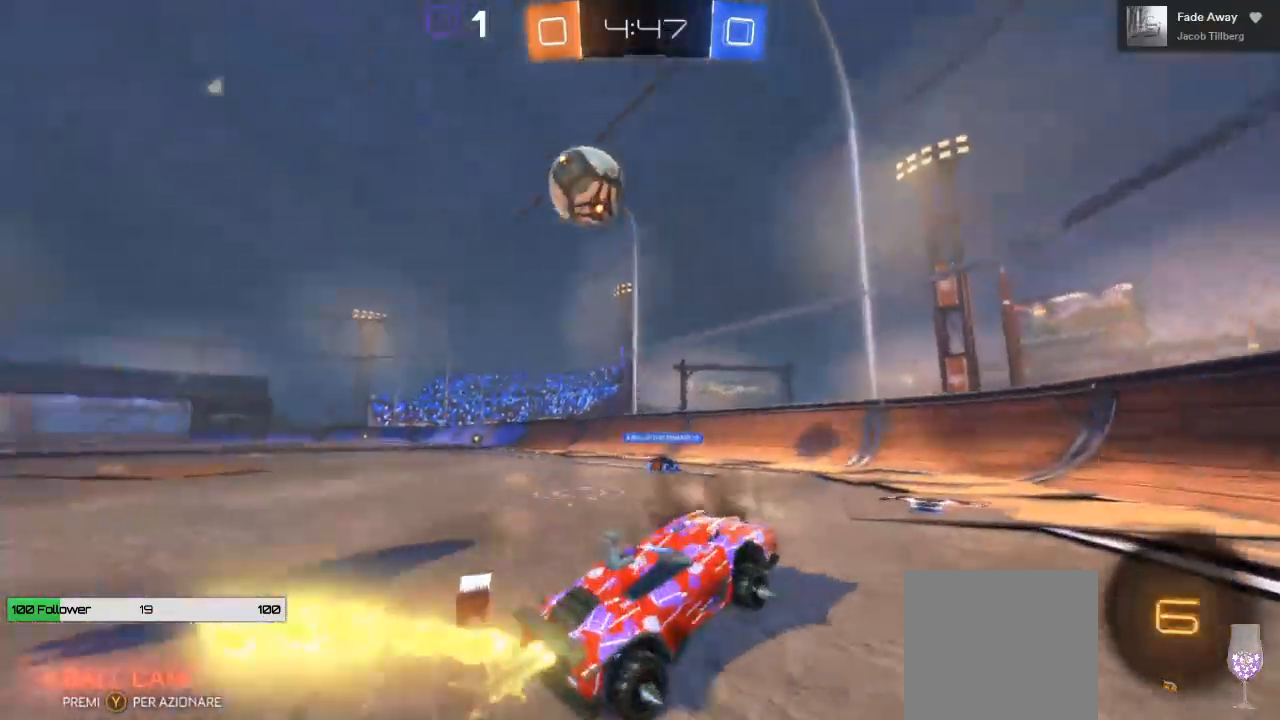
{"buttons": ["B", "R2"], "left_stick": "left", "right_stick": "center", "events": [[117, "left_stick", "center"], [300, "left_stick", "left"]]}
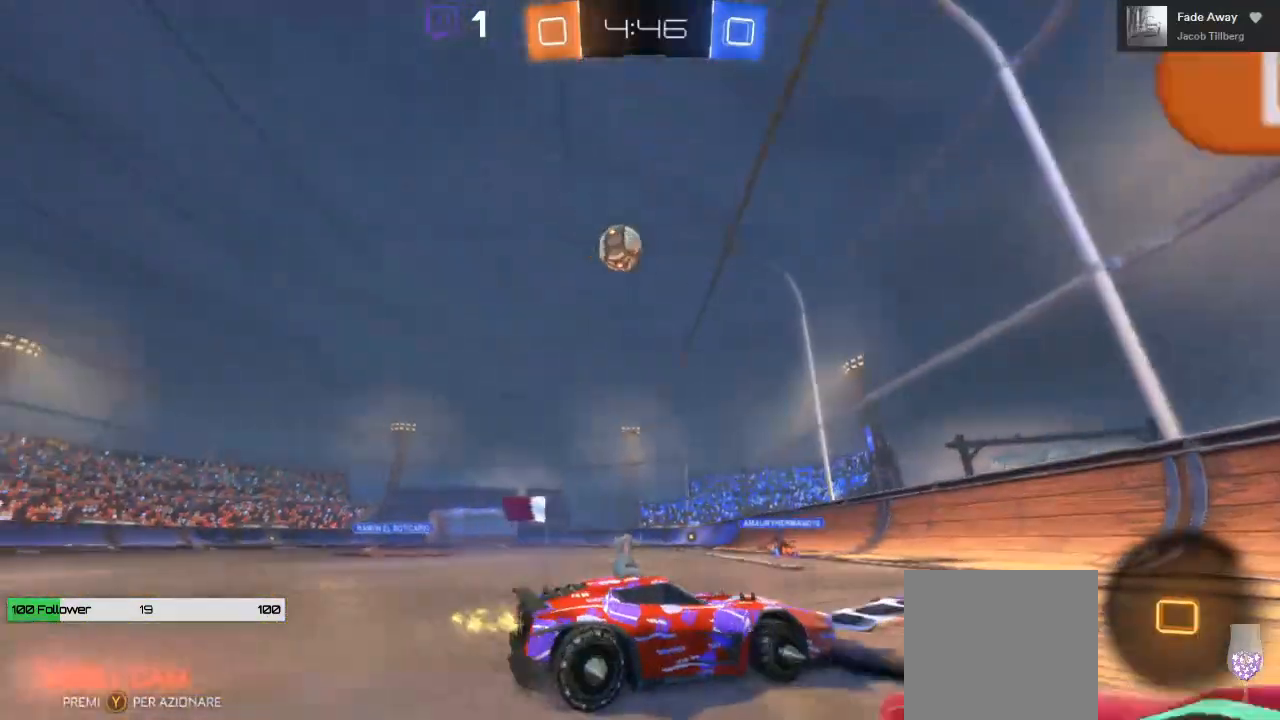
{"buttons": [], "left_stick": "left", "right_stick": "center", "events": [[67, "B", "up"], [117, "B", "down"], [167, "B", "up"], [383, "R2", "up"]]}
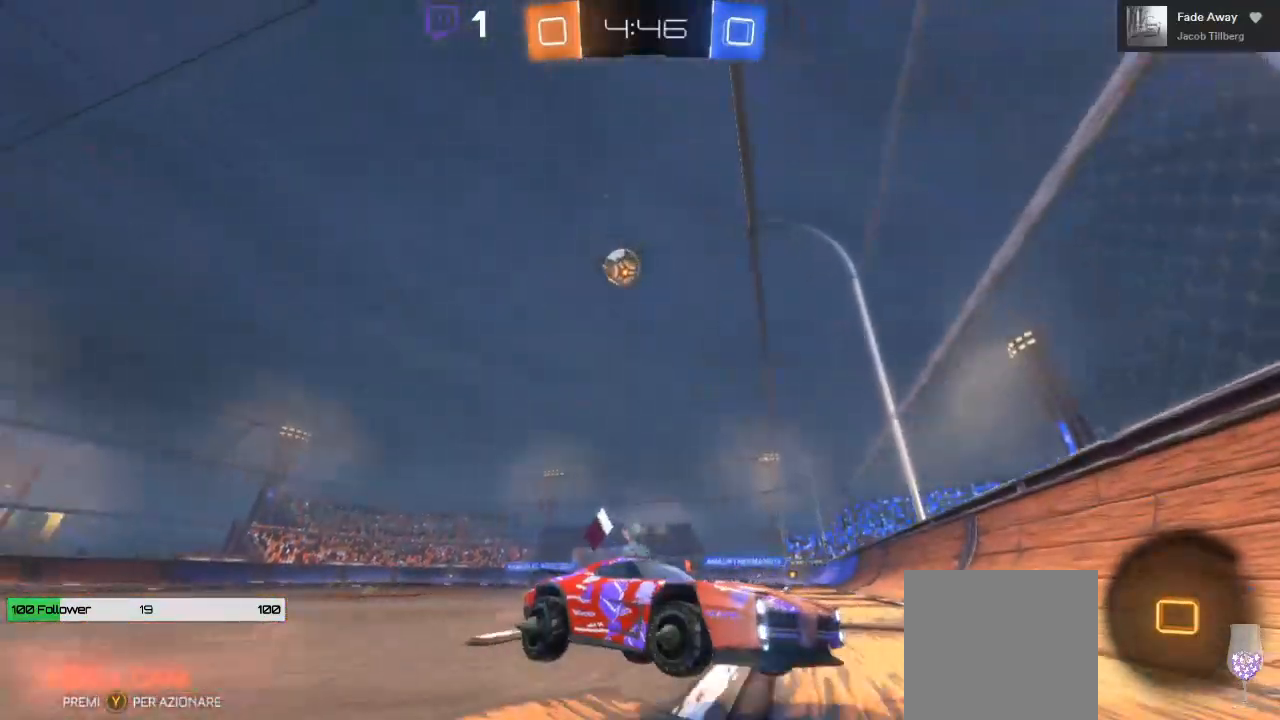
{"buttons": ["L2"], "left_stick": "down-left", "right_stick": "center", "events": [[50, "L2", "down"], [67, "left_stick", "down-left"], [117, "Y", "down"], [200, "Y", "up"]]}
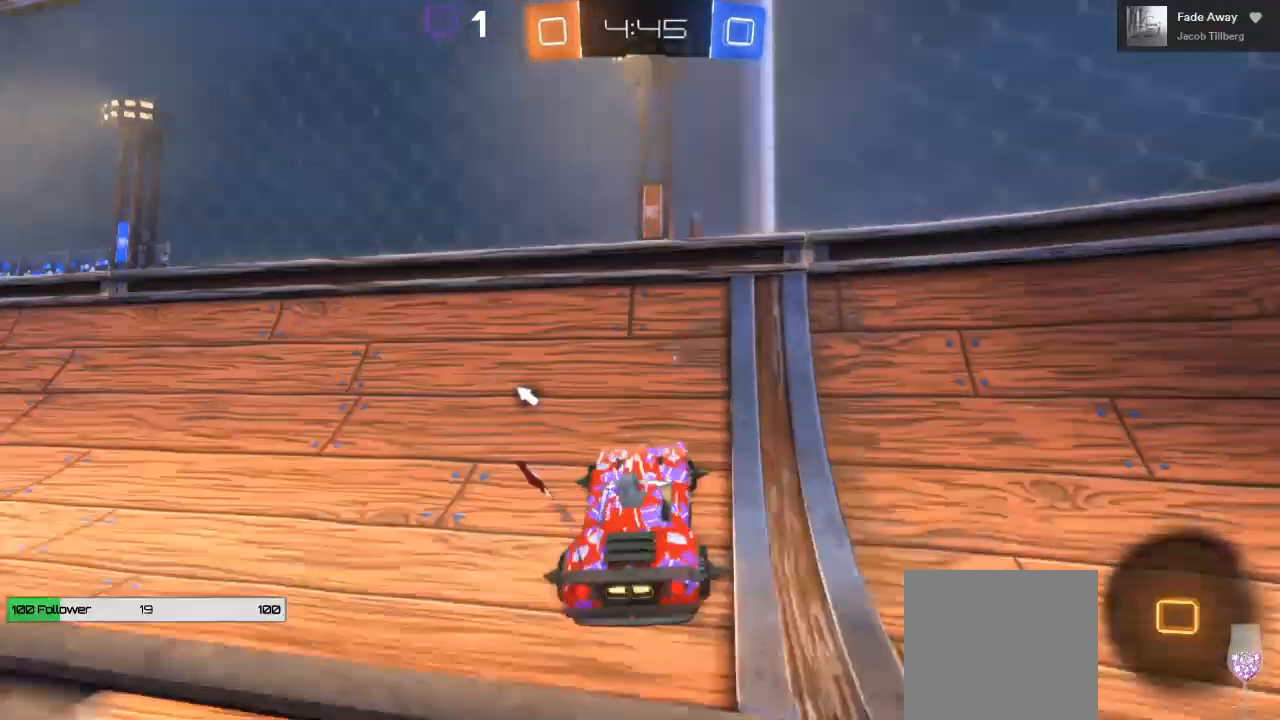
{"buttons": [], "left_stick": "center", "right_stick": "center", "events": [[117, "left_stick", "center"], [417, "L2", "up"]]}
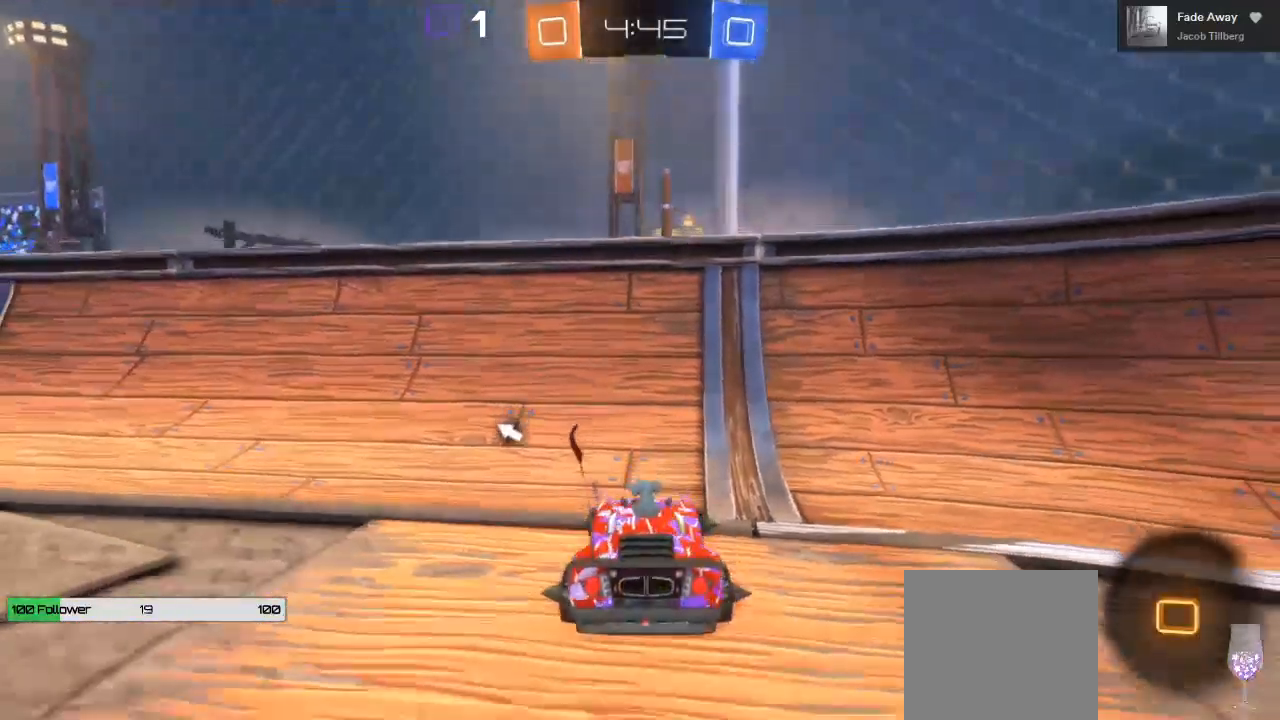
{"buttons": ["A"], "left_stick": "center", "right_stick": "center", "events": [[67, "R2", "down"], [283, "R2", "up"], [467, "A", "down"]]}
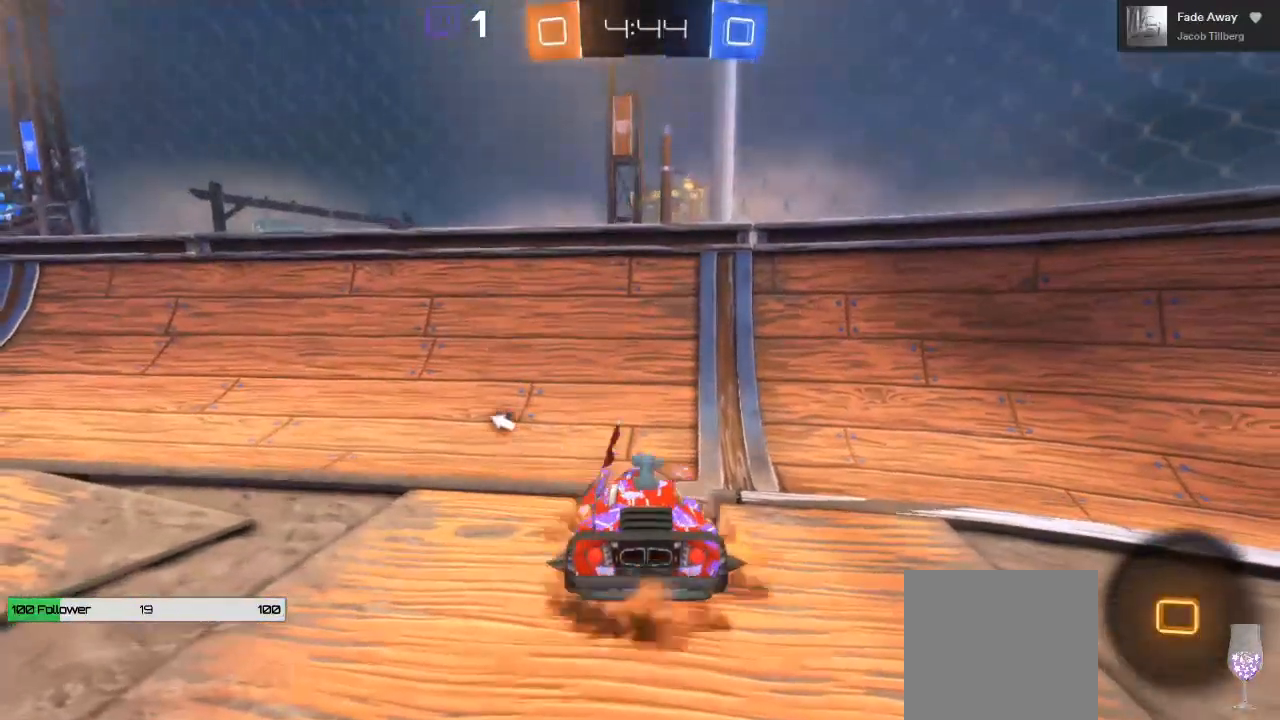
{"buttons": [], "left_stick": "center", "right_stick": "center", "events": [[33, "A", "up"], [33, "L1", "down"], [33, "left_stick", "right"], [250, "L1", "up"], [283, "left_stick", "center"]]}
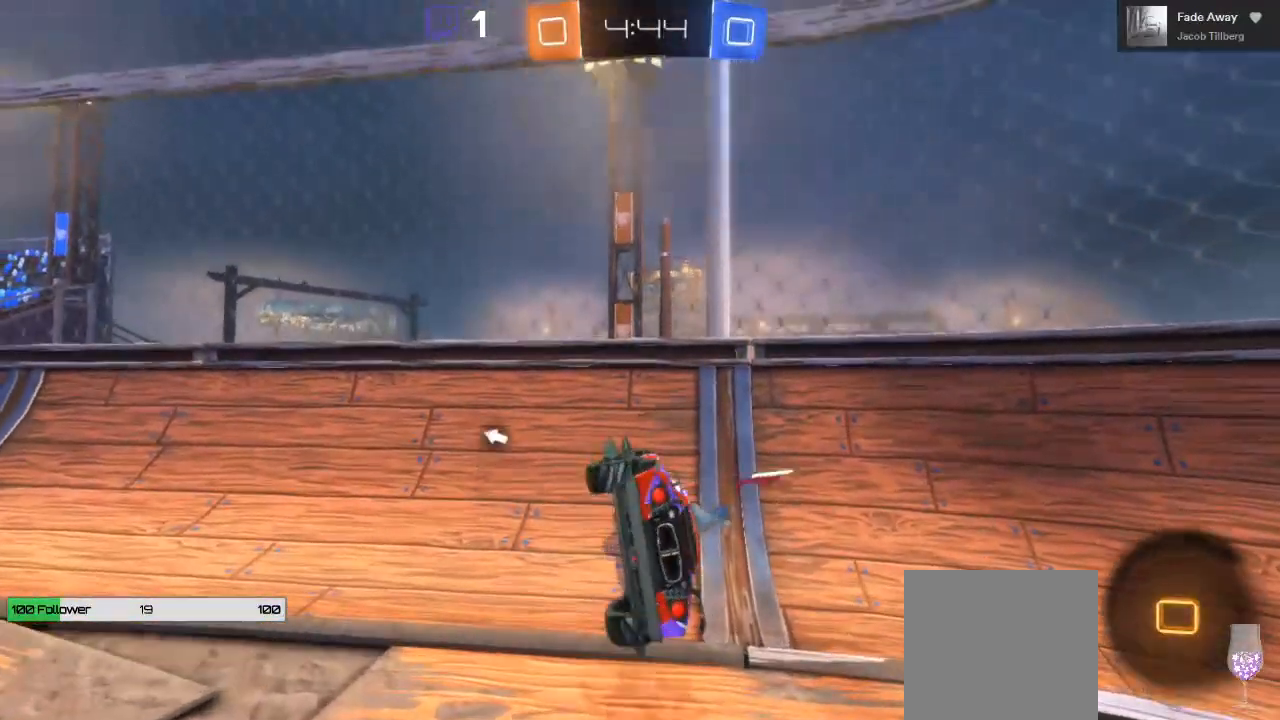
{"buttons": [], "left_stick": "center", "right_stick": "center", "events": []}
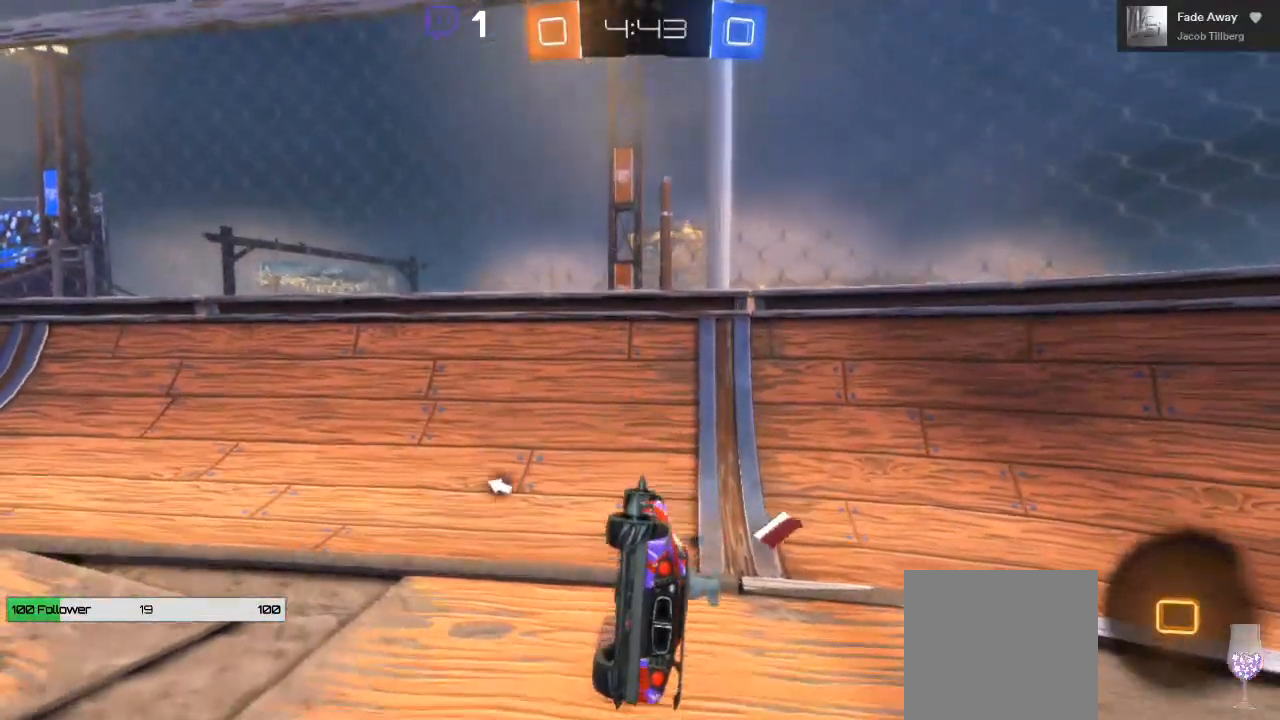
{"buttons": [], "left_stick": "center", "right_stick": "center", "events": []}
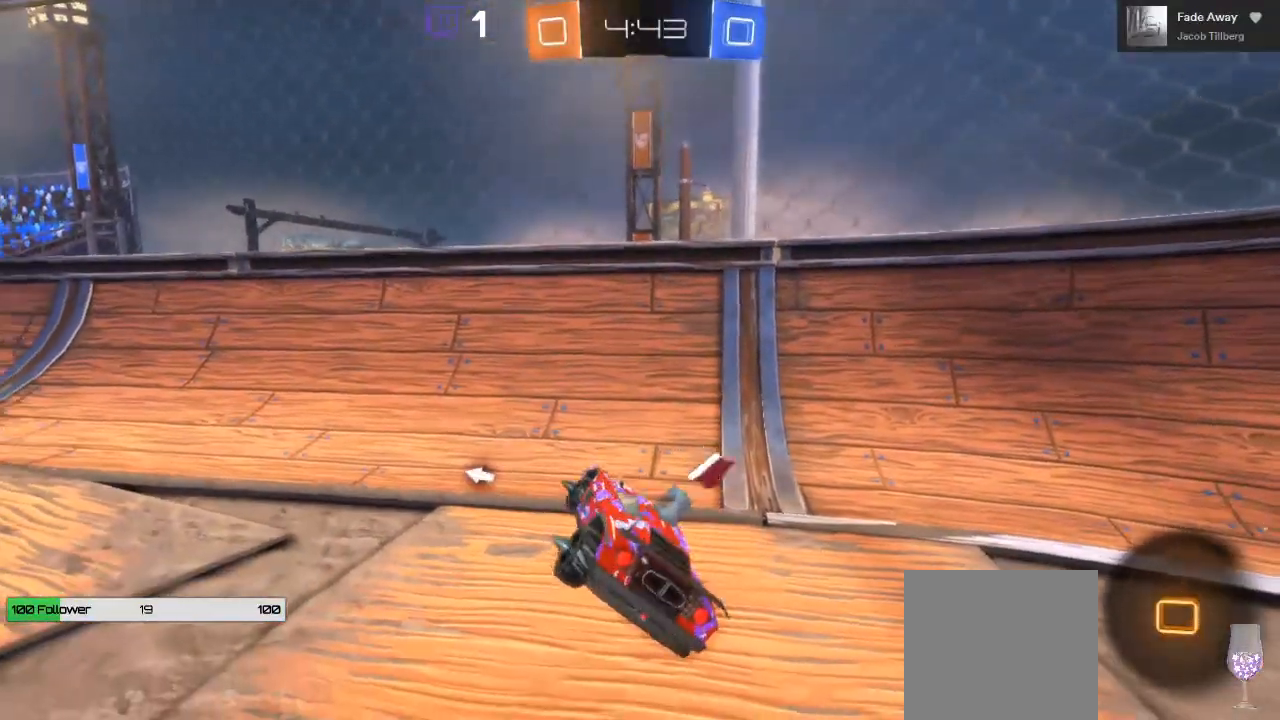
{"buttons": ["R2"], "left_stick": "left", "right_stick": "center", "events": [[150, "R2", "down"], [167, "left_stick", "left"]]}